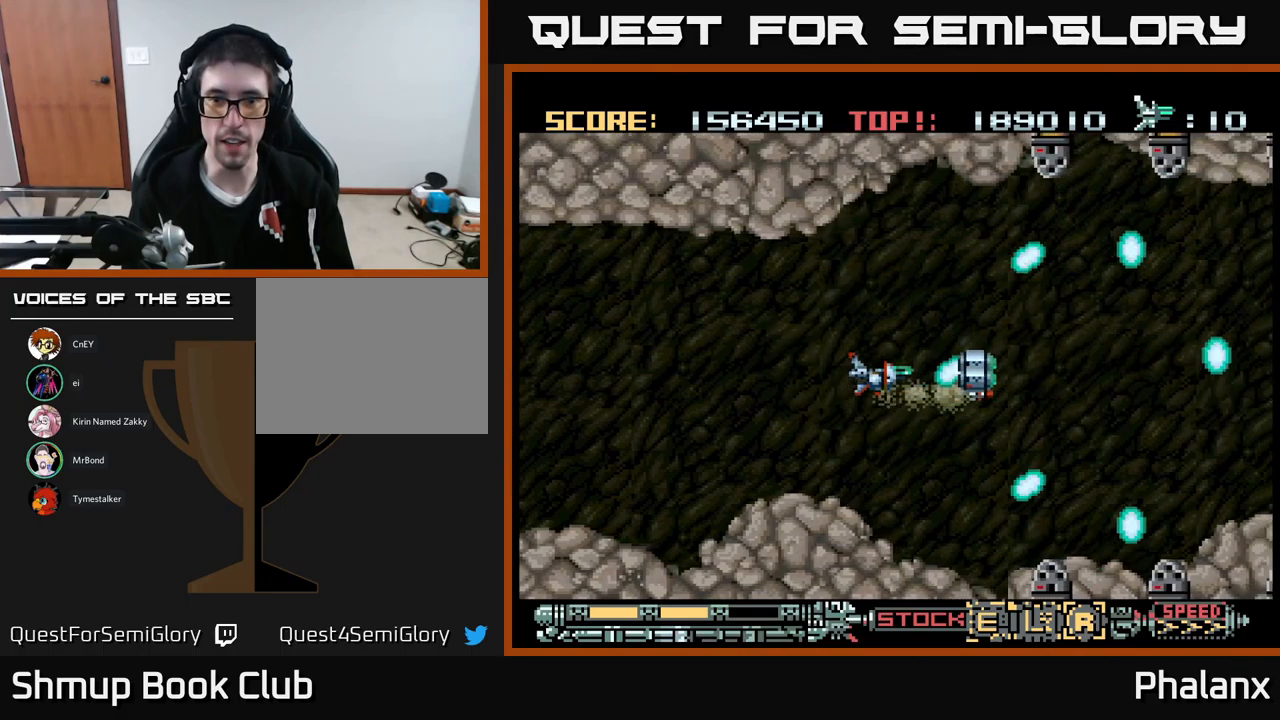
Gameplay with a controller (Xbox layout); each line is a JSON object with the inputs held at the frame after it. "events" lists button and stick changes between this image and that frame as [ms after this image, input, new state], when the widget could be followed in between. Not read: left_stick right_stick.
{"buttons": ["A"], "events": []}
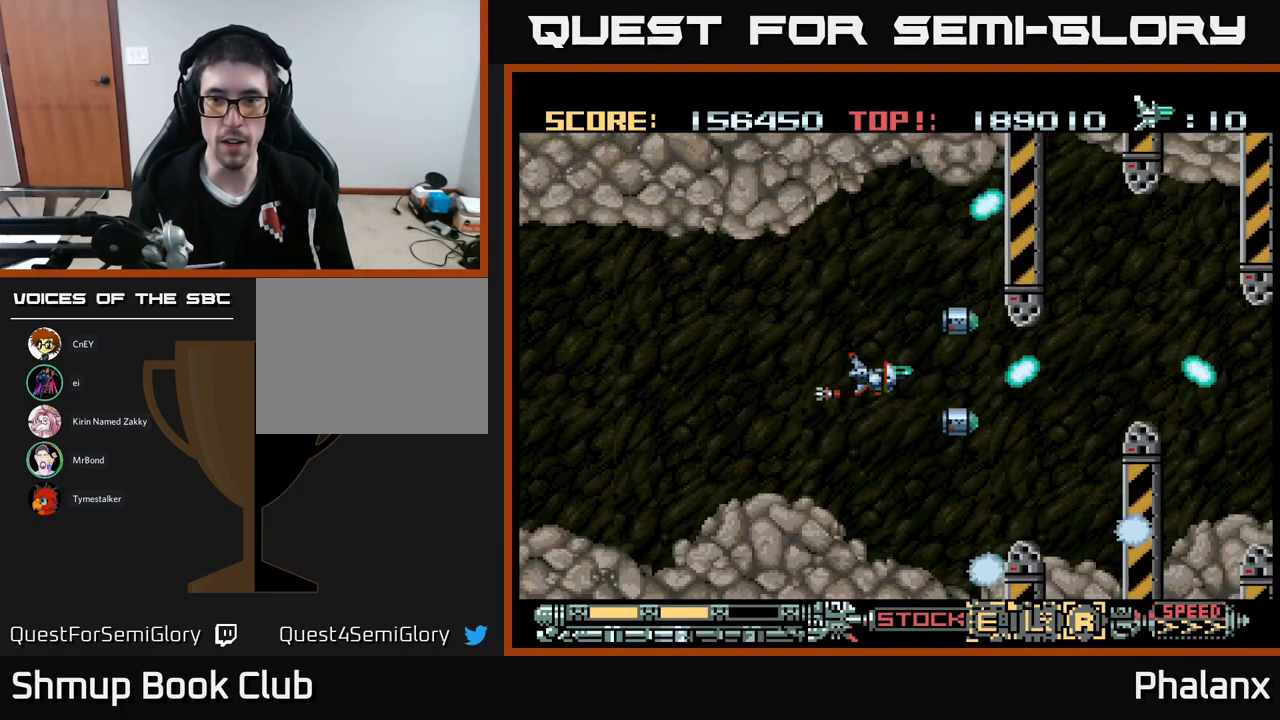
{"buttons": ["A"], "events": [[317, "DPAD_DOWN", "down"], [467, "DPAD_DOWN", "up"]]}
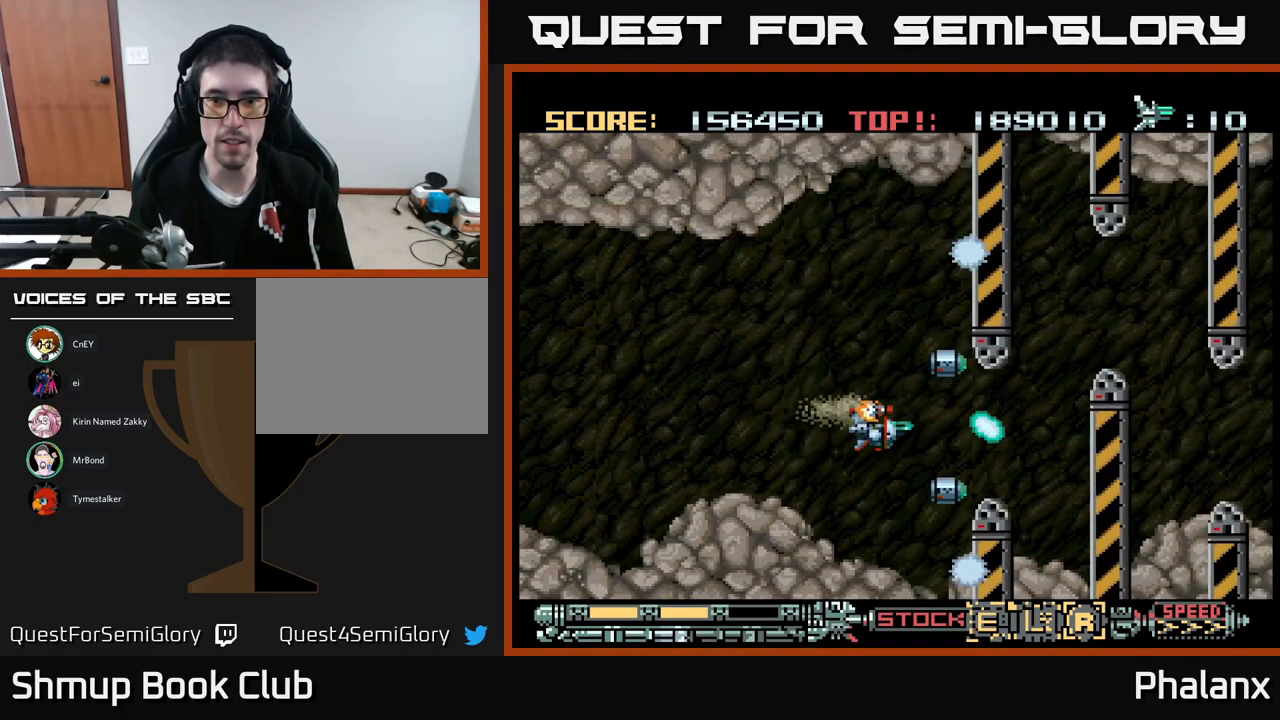
{"buttons": ["A"], "events": [[100, "DPAD_RIGHT", "down"], [284, "DPAD_RIGHT", "up"]]}
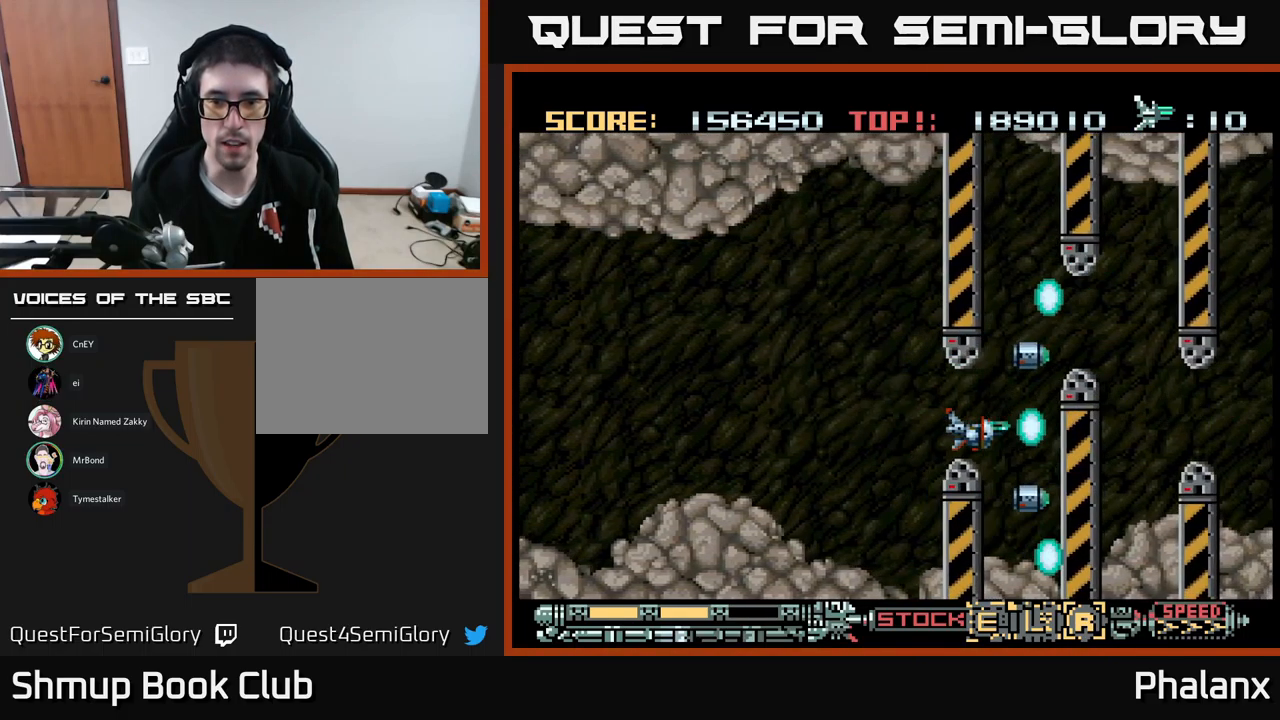
{"buttons": ["A", "DPAD_UP"], "events": [[400, "DPAD_UP", "down"]]}
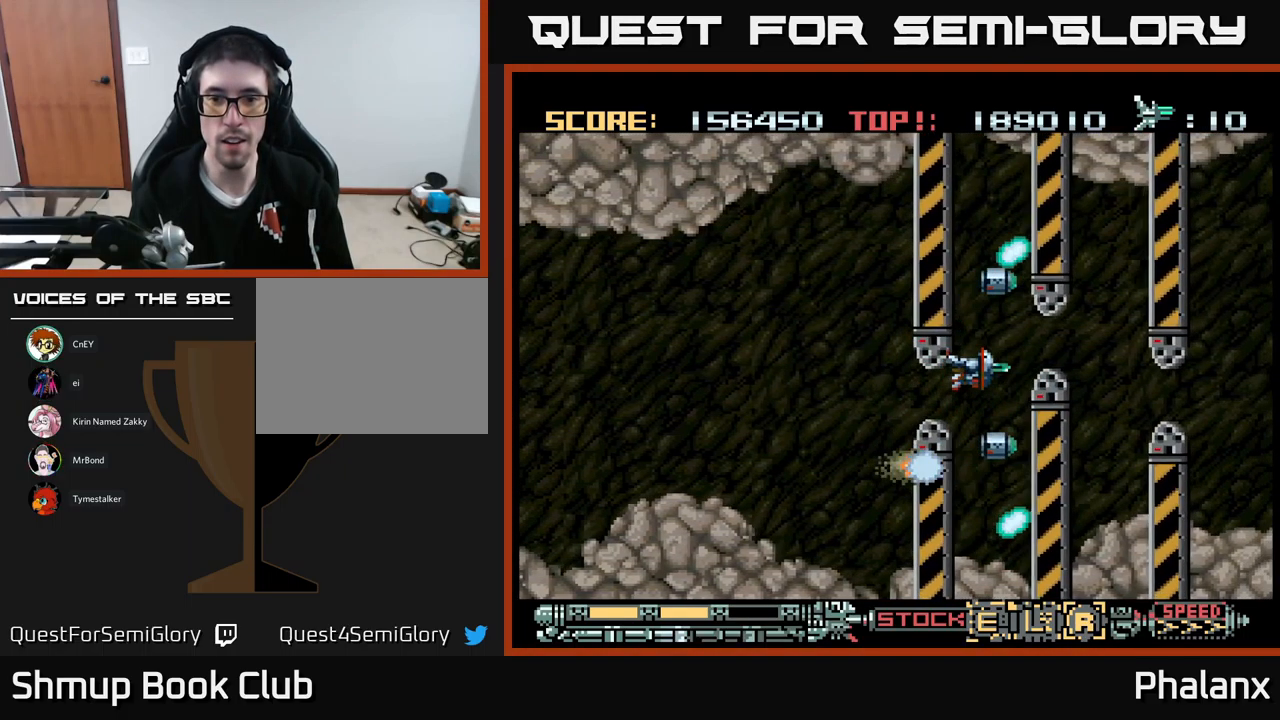
{"buttons": ["A", "DPAD_RIGHT"], "events": [[67, "DPAD_UP", "up"], [134, "DPAD_RIGHT", "down"]]}
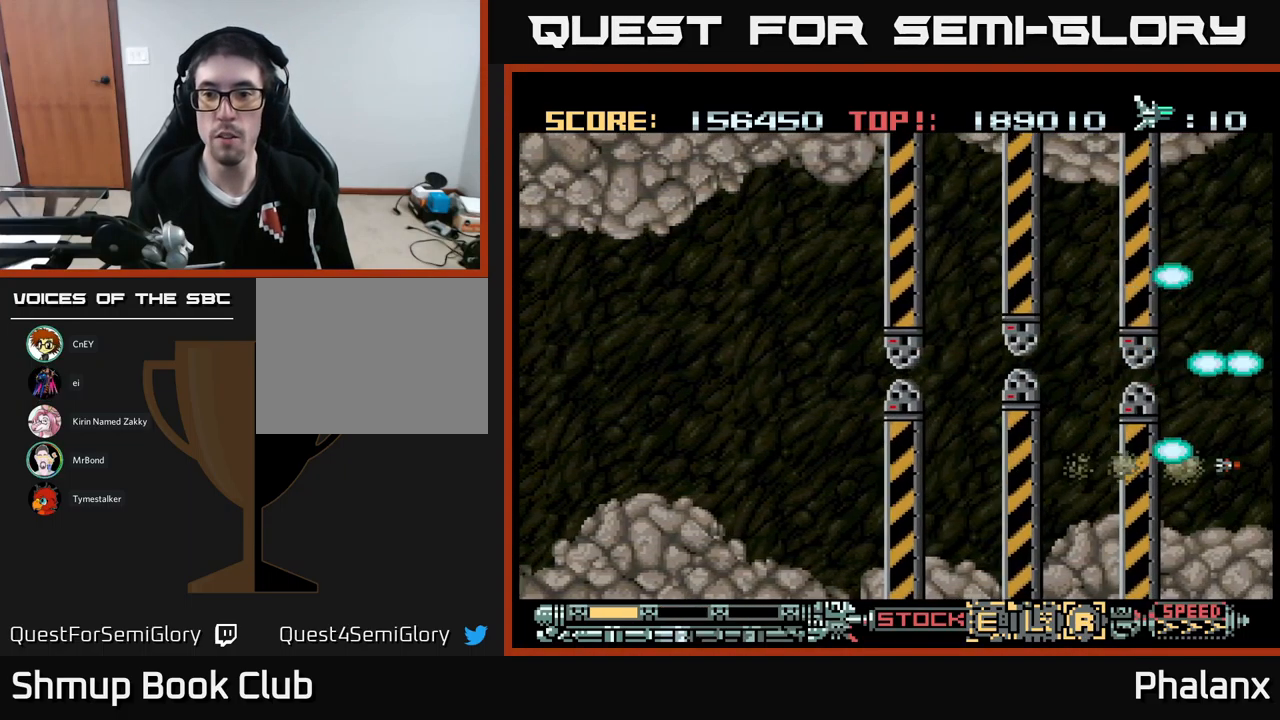
{"buttons": ["A"], "events": [[234, "DPAD_RIGHT", "up"]]}
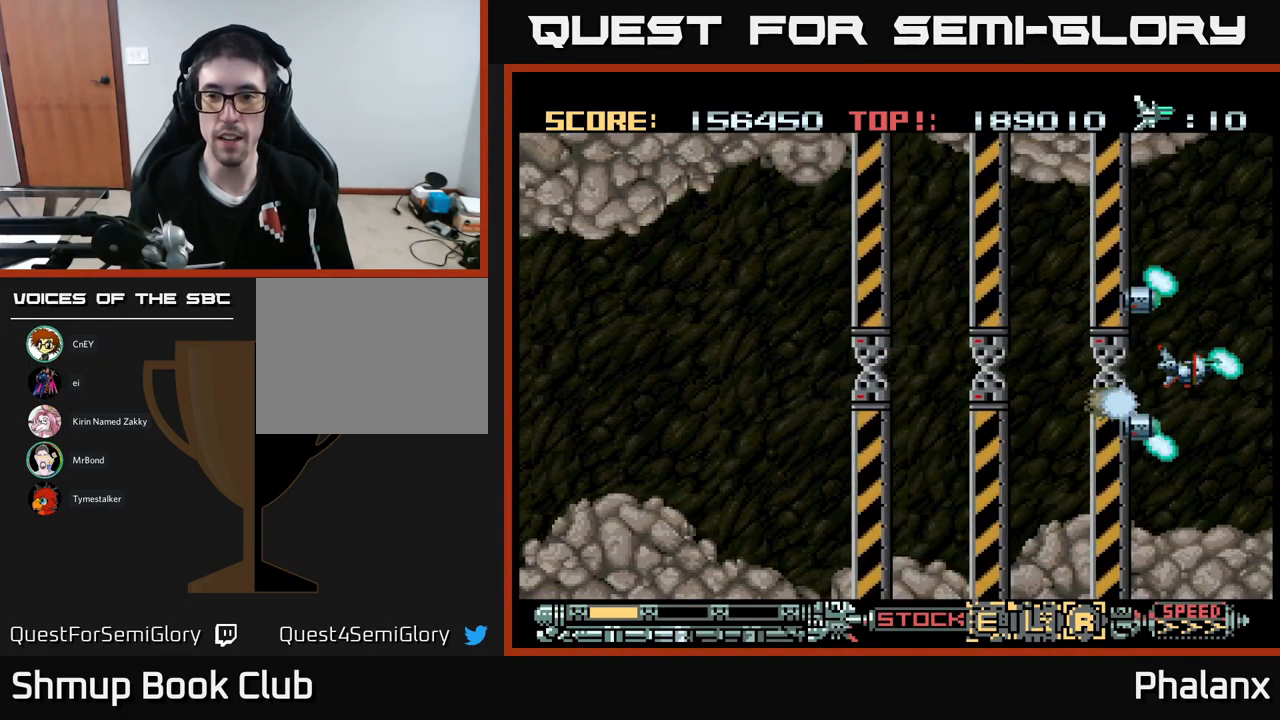
{"buttons": ["A"], "events": [[50, "DPAD_DOWN", "down"], [67, "DPAD_DOWN", "up"]]}
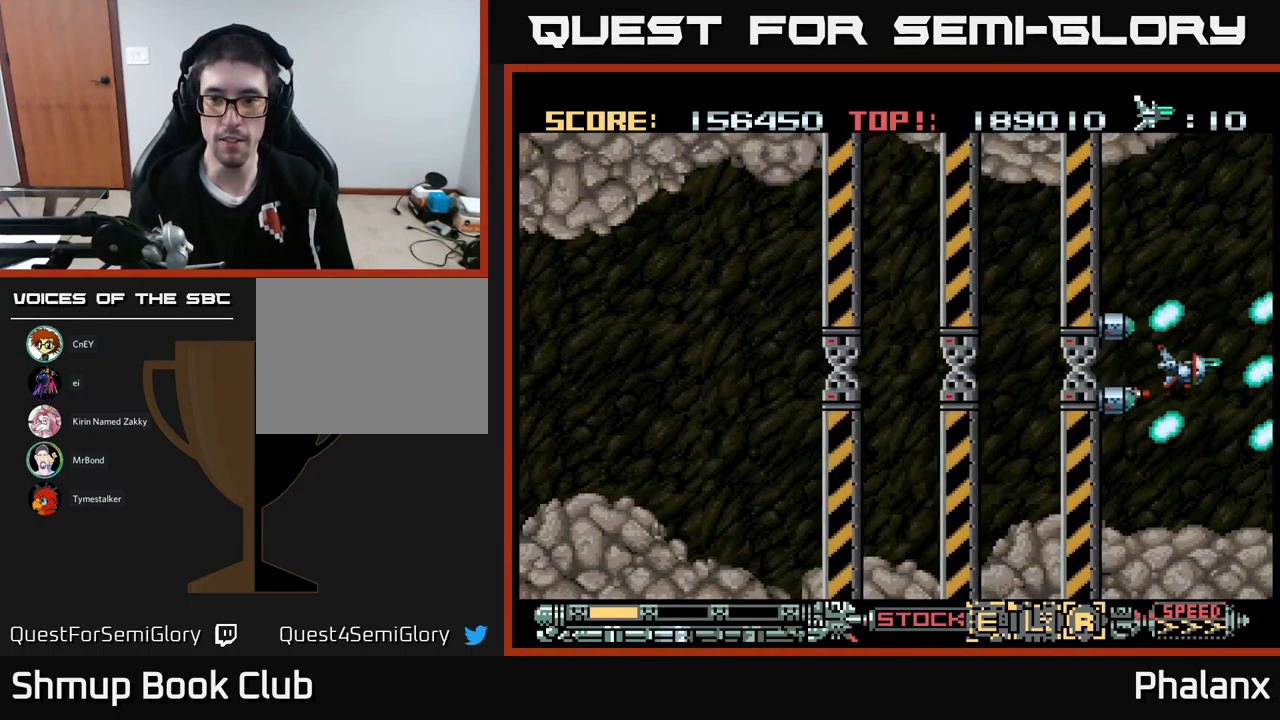
{"buttons": ["A"], "events": [[17, "DPAD_UP", "down"], [100, "DPAD_UP", "up"], [367, "DPAD_LEFT", "down"], [434, "DPAD_LEFT", "up"]]}
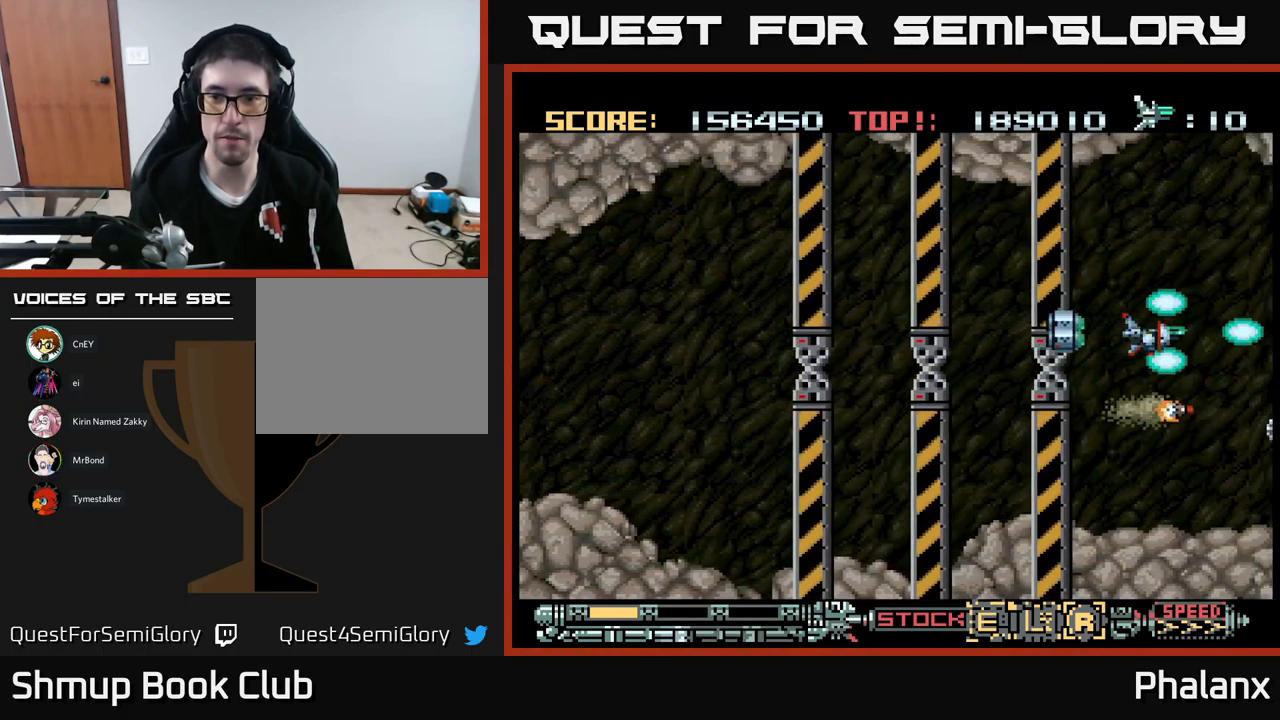
{"buttons": ["A"], "events": [[367, "DPAD_LEFT", "down"], [484, "DPAD_LEFT", "up"]]}
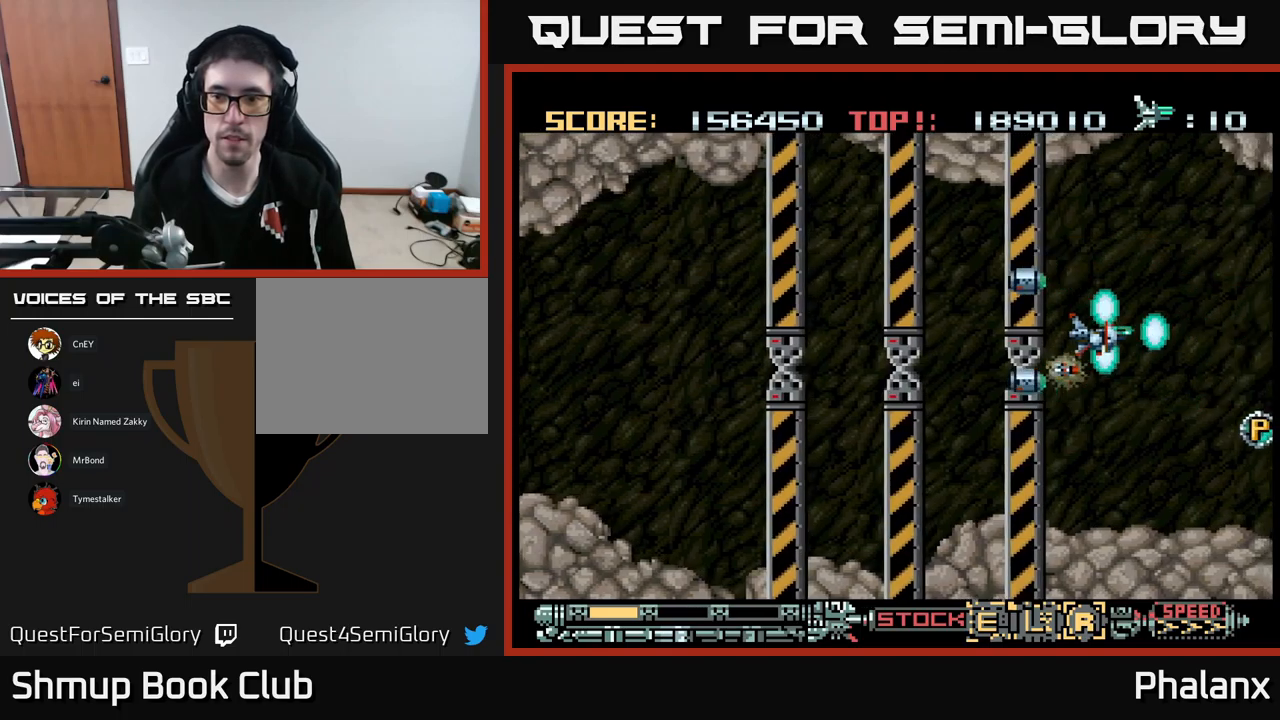
{"buttons": ["A"], "events": []}
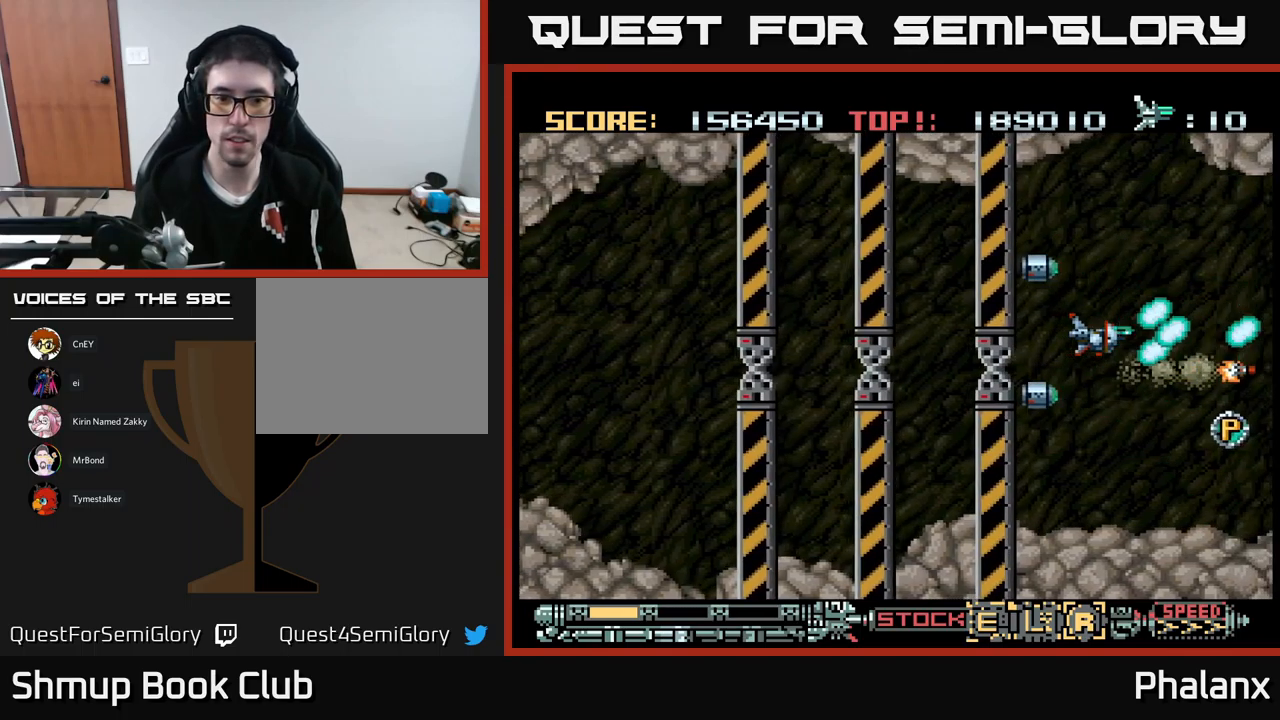
{"buttons": ["A", "DPAD_DOWN"], "events": [[83, "DPAD_DOWN", "down"], [167, "DPAD_RIGHT", "down"], [217, "DPAD_DOWN", "up"], [350, "DPAD_RIGHT", "up"], [483, "DPAD_DOWN", "down"]]}
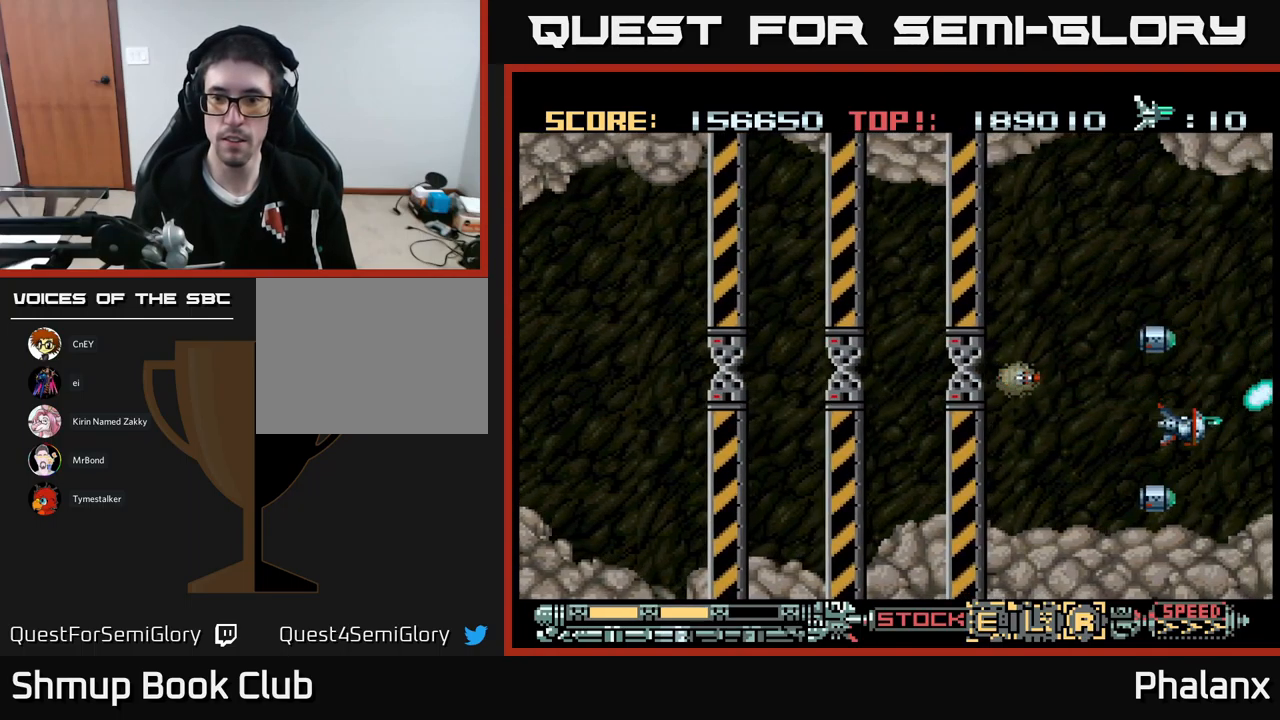
{"buttons": ["A", "DPAD_UP"], "events": [[67, "DPAD_DOWN", "up"], [233, "DPAD_LEFT", "down"], [267, "DPAD_UP", "down"], [433, "DPAD_LEFT", "up"]]}
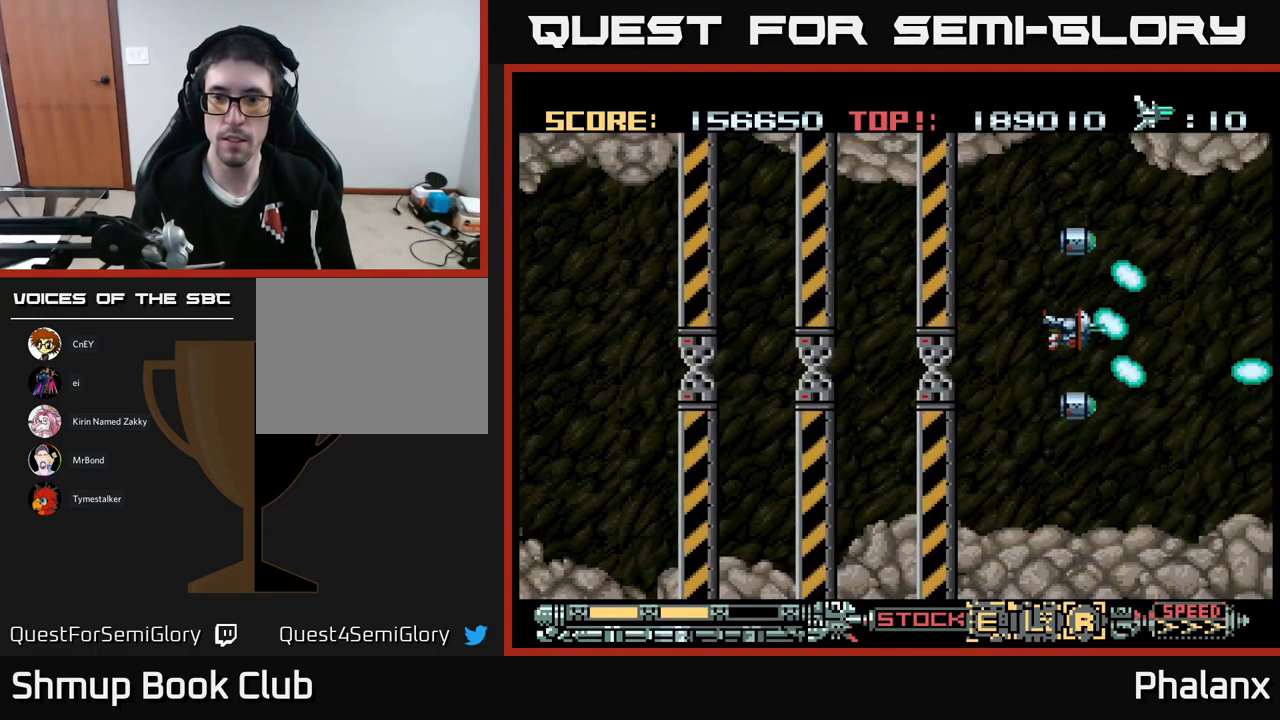
{"buttons": ["A"], "events": [[17, "DPAD_UP", "up"]]}
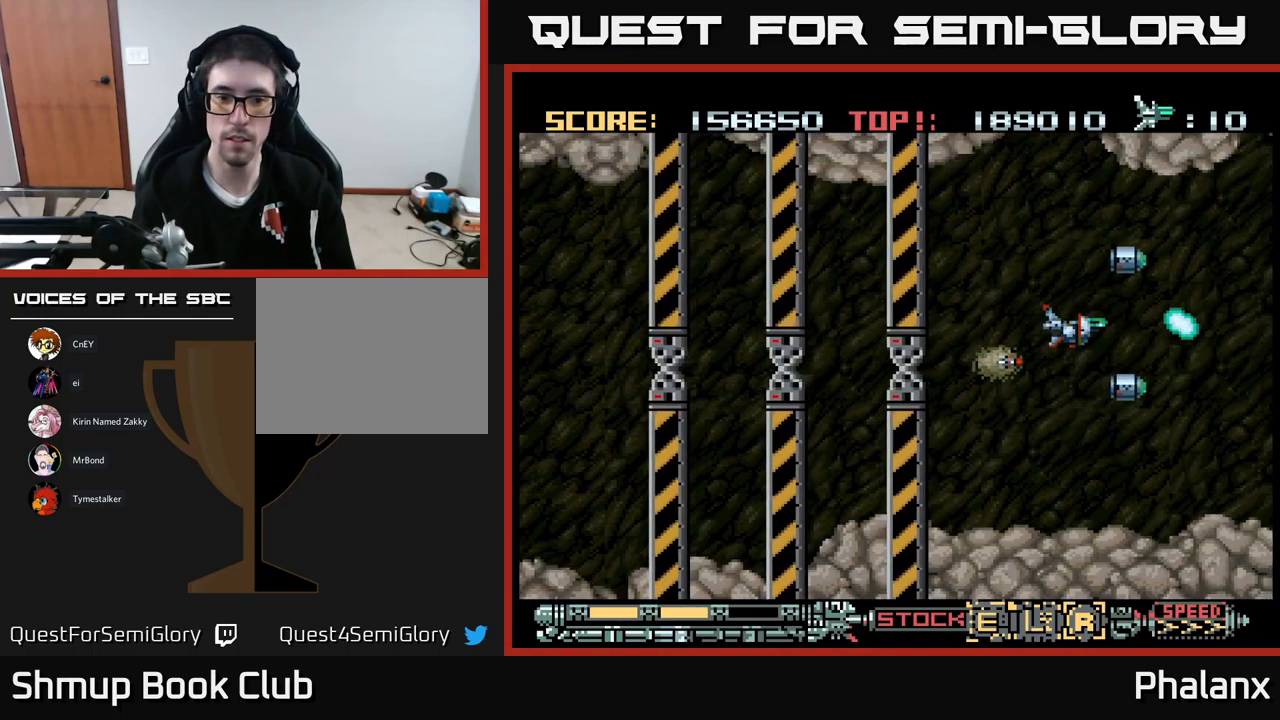
{"buttons": ["A"], "events": []}
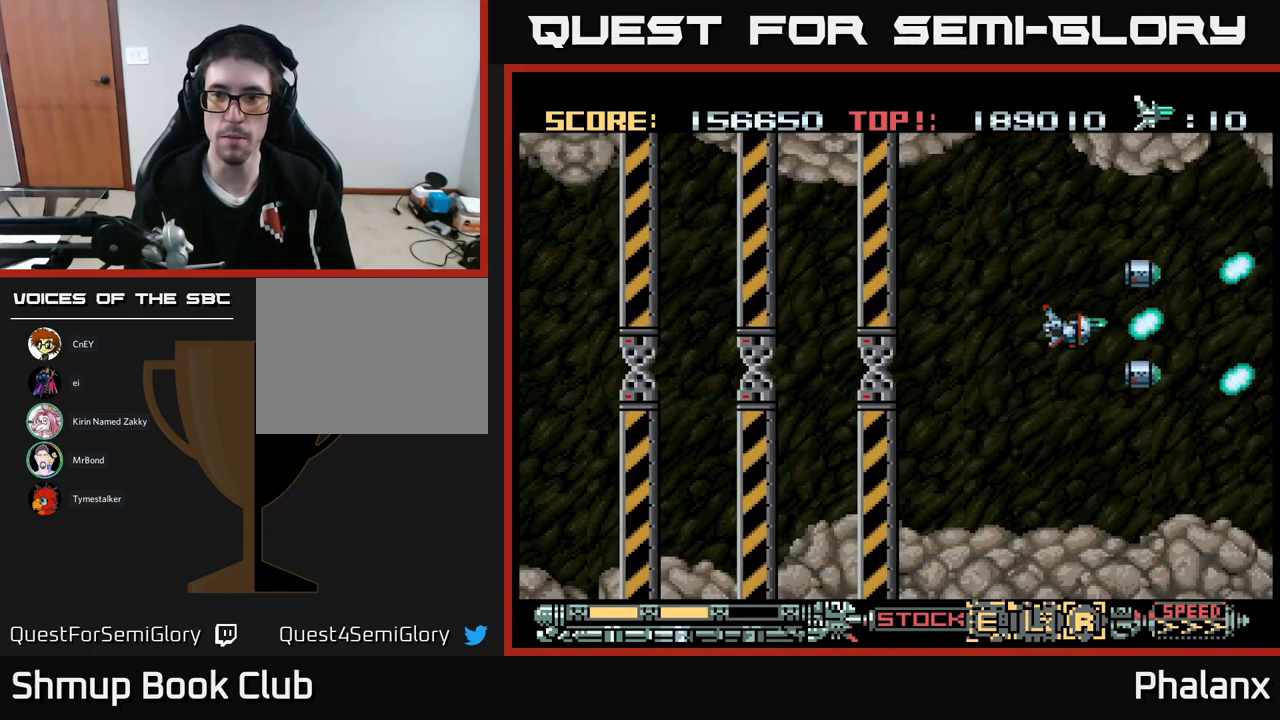
{"buttons": ["A"], "events": []}
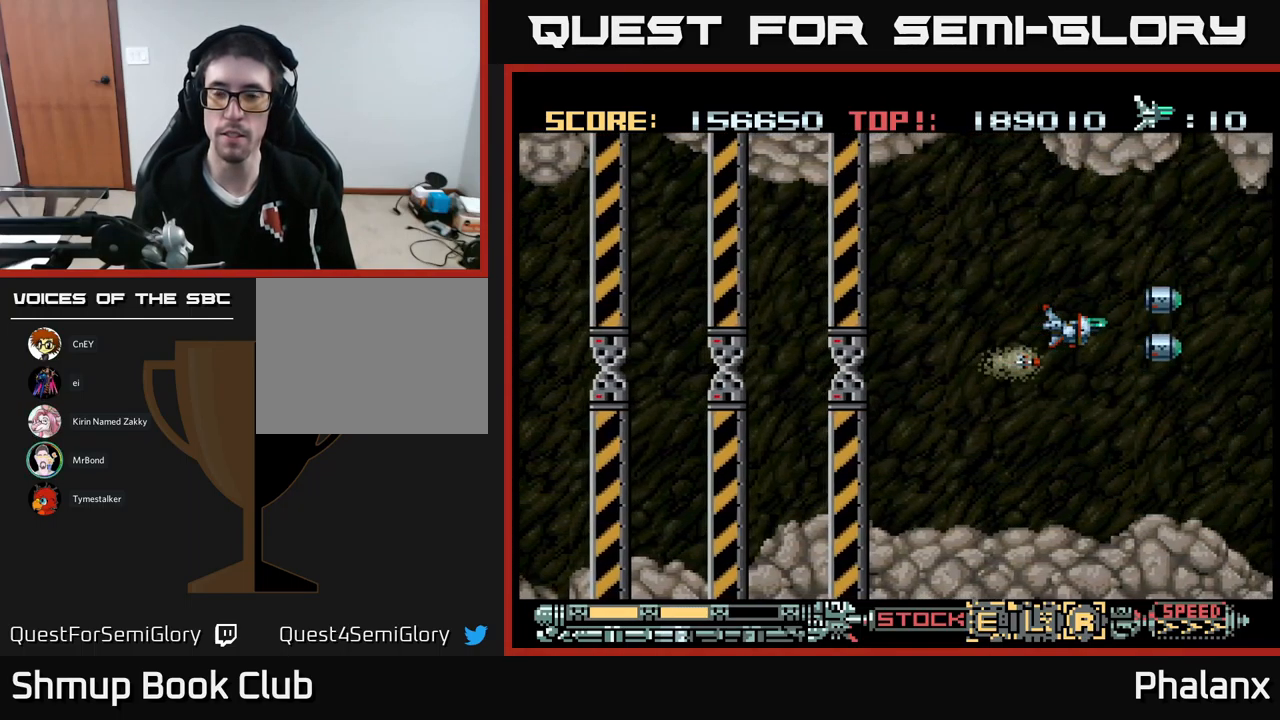
{"buttons": ["A"], "events": []}
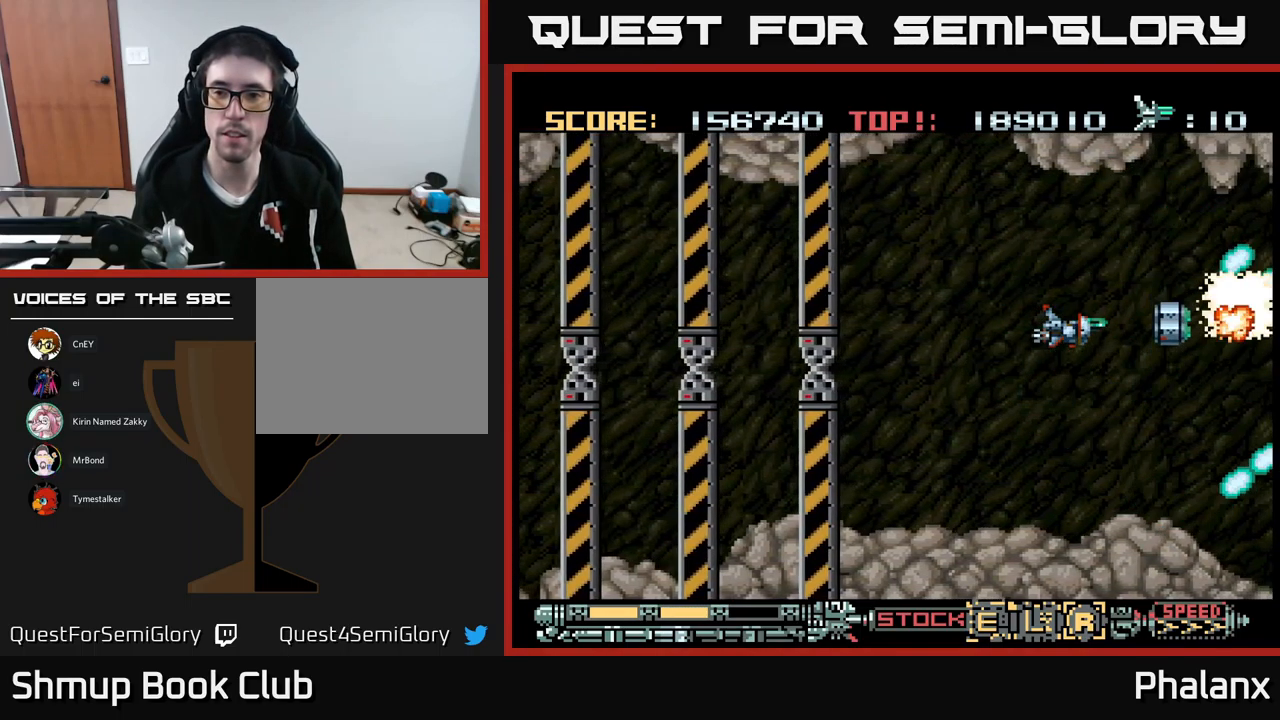
{"buttons": ["A"], "events": [[133, "DPAD_LEFT", "down"], [250, "DPAD_LEFT", "up"]]}
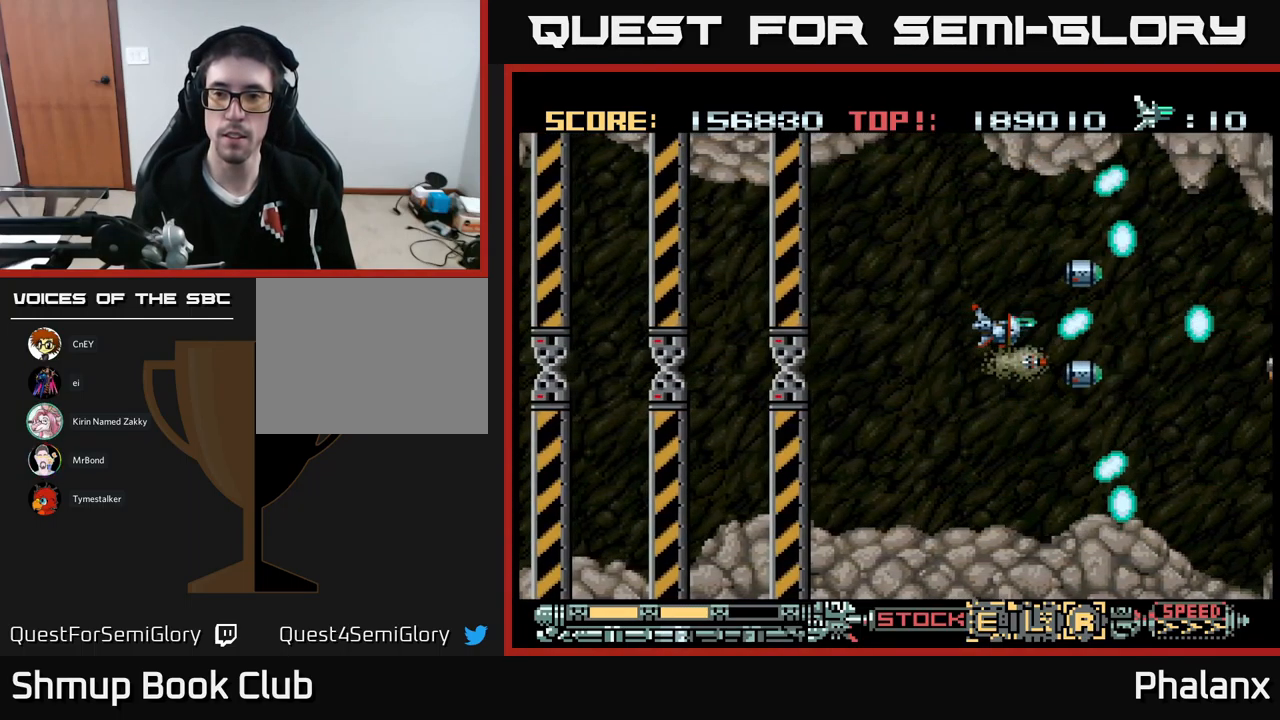
{"buttons": ["A"], "events": [[83, "DPAD_DOWN", "down"], [100, "DPAD_RIGHT", "down"], [183, "DPAD_DOWN", "up"], [200, "DPAD_RIGHT", "up"]]}
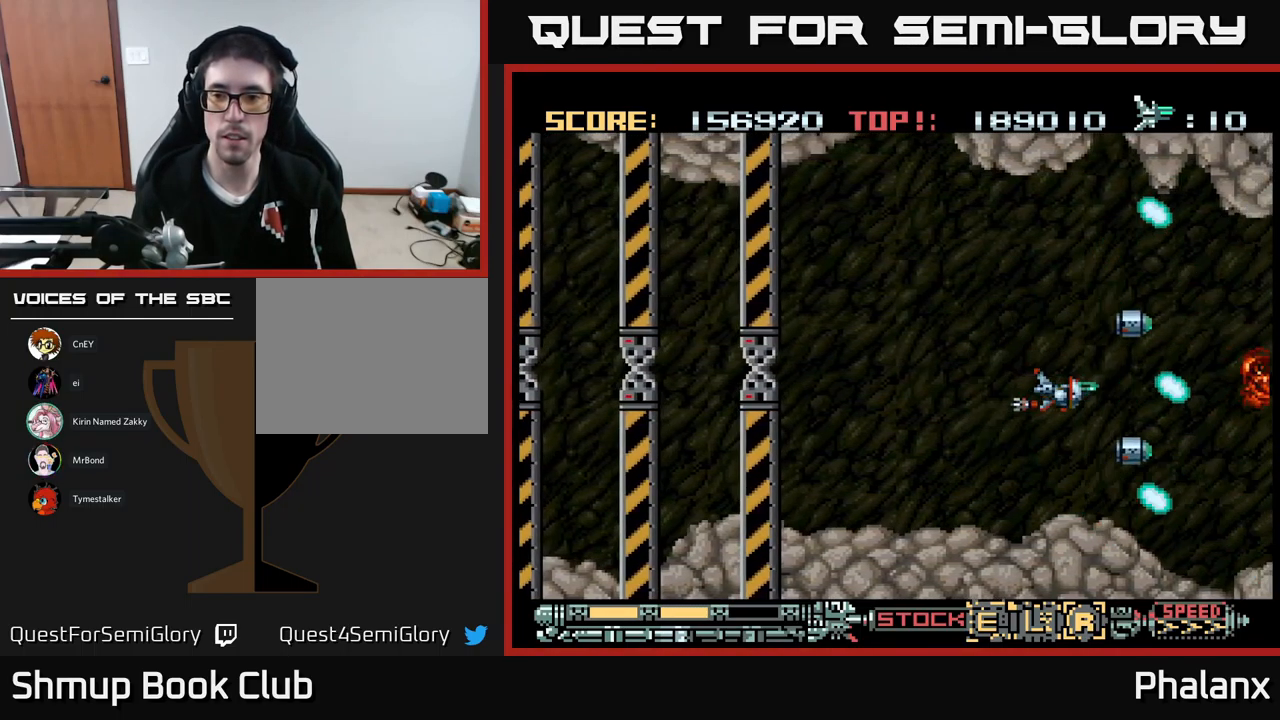
{"buttons": ["A"], "events": []}
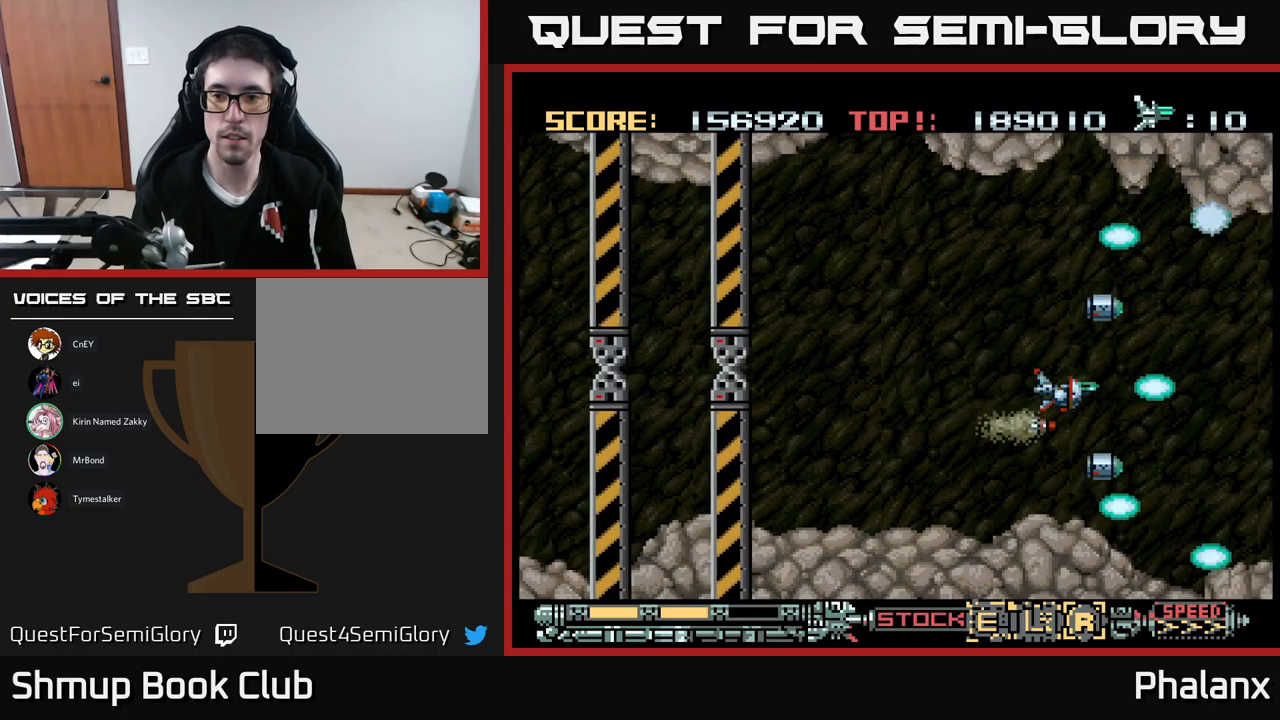
{"buttons": ["A"], "events": []}
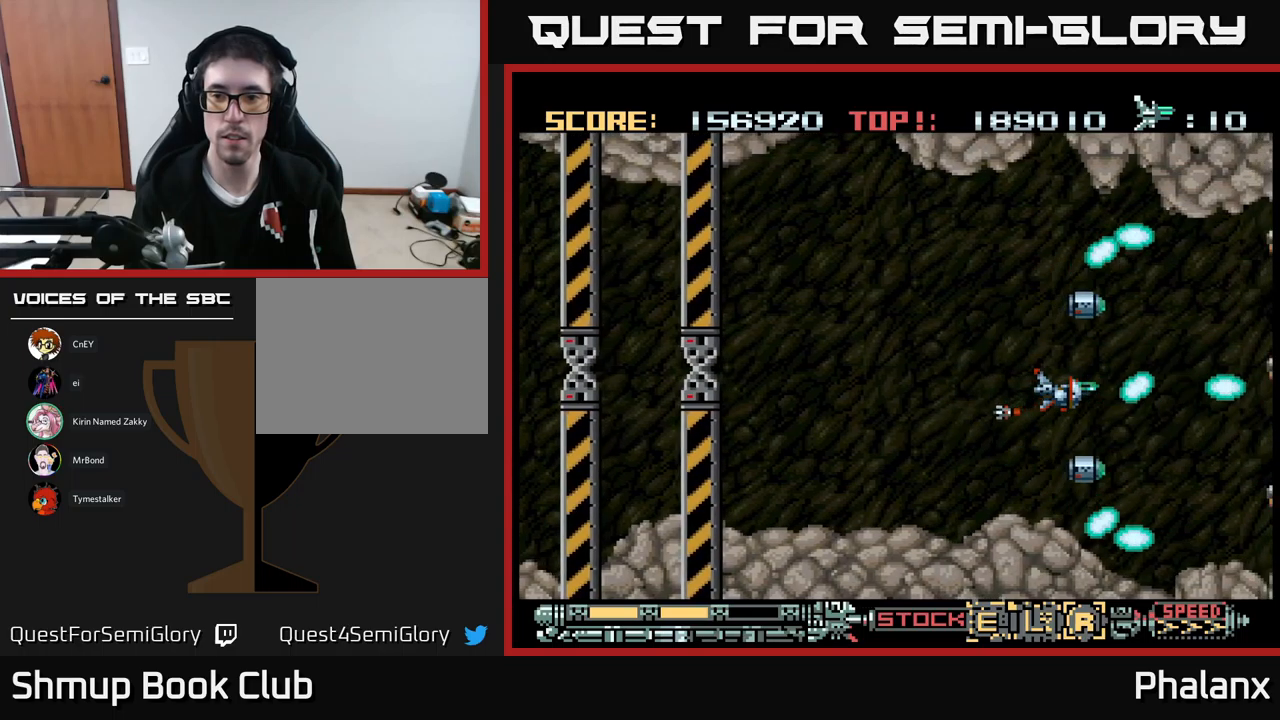
{"buttons": ["A", "DPAD_UP", "DPAD_LEFT"], "events": [[367, "DPAD_LEFT", "down"], [500, "DPAD_UP", "down"]]}
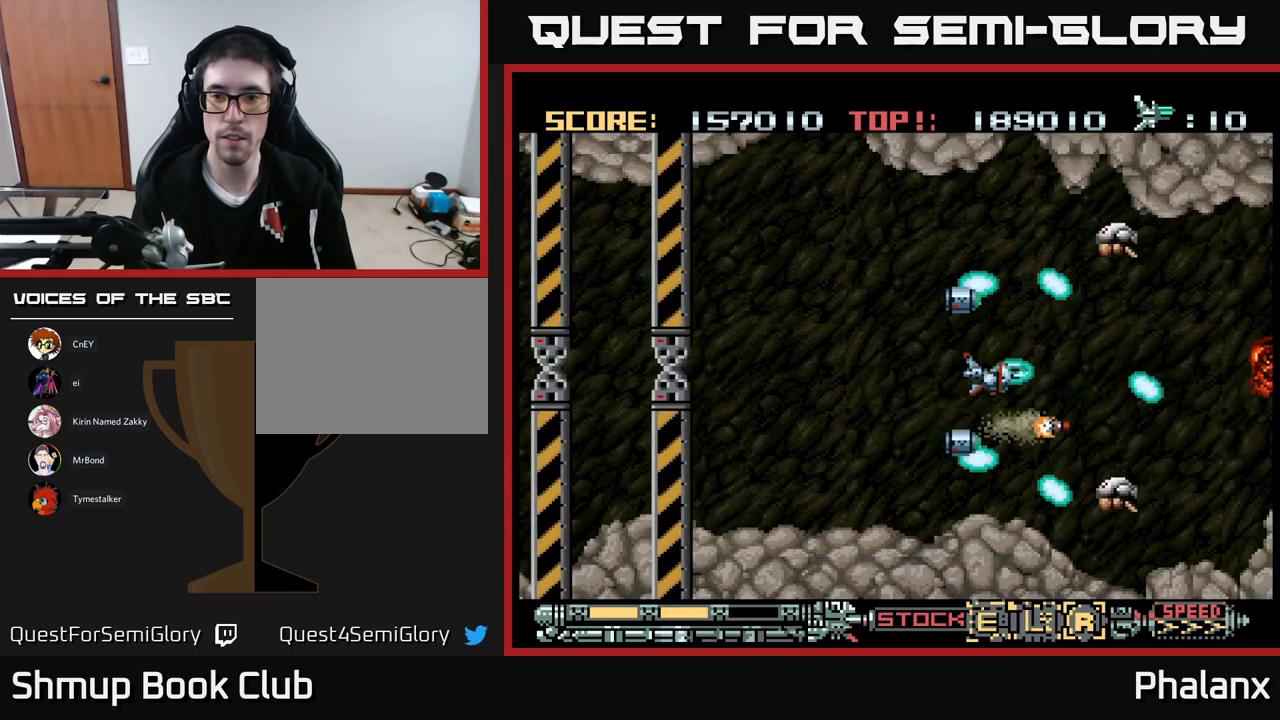
{"buttons": ["A", "DPAD_LEFT"], "events": [[83, "DPAD_UP", "up"], [250, "DPAD_DOWN", "down"], [283, "DPAD_LEFT", "up"], [400, "DPAD_LEFT", "down"], [433, "DPAD_DOWN", "up"]]}
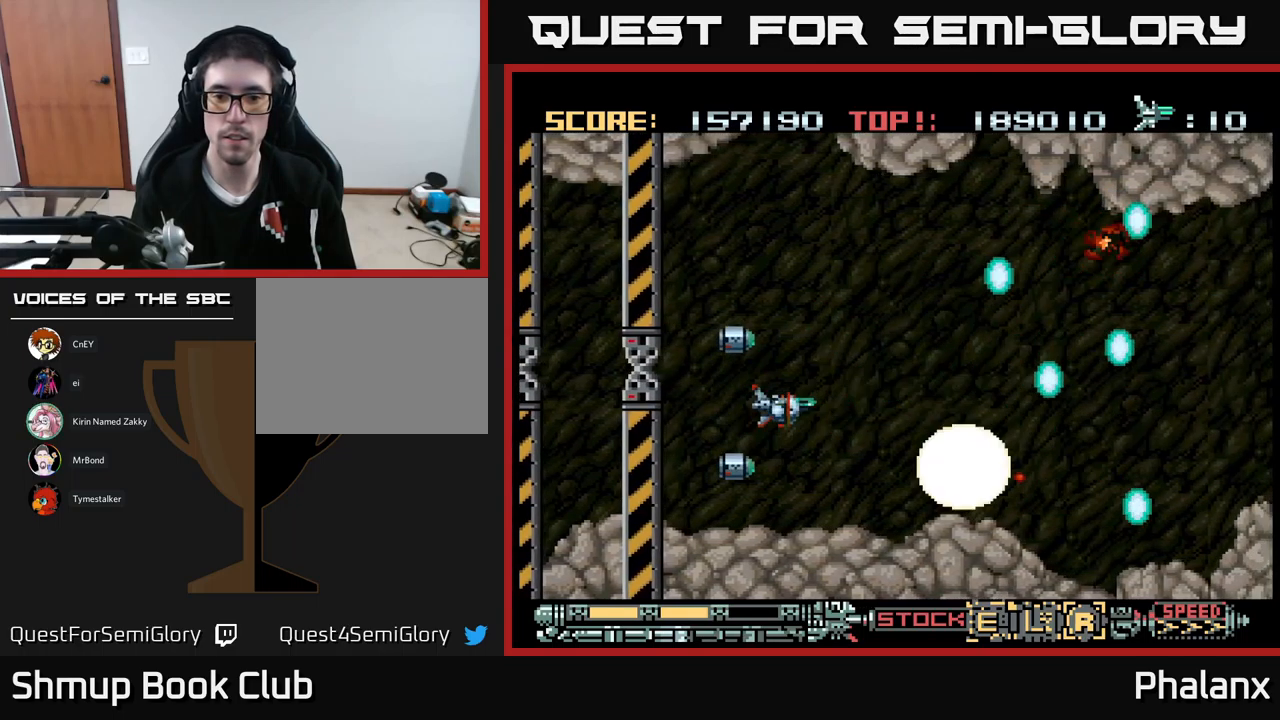
{"buttons": ["A", "DPAD_RIGHT"], "events": [[33, "DPAD_LEFT", "up"], [217, "DPAD_UP", "down"], [367, "DPAD_RIGHT", "down"], [383, "DPAD_UP", "up"]]}
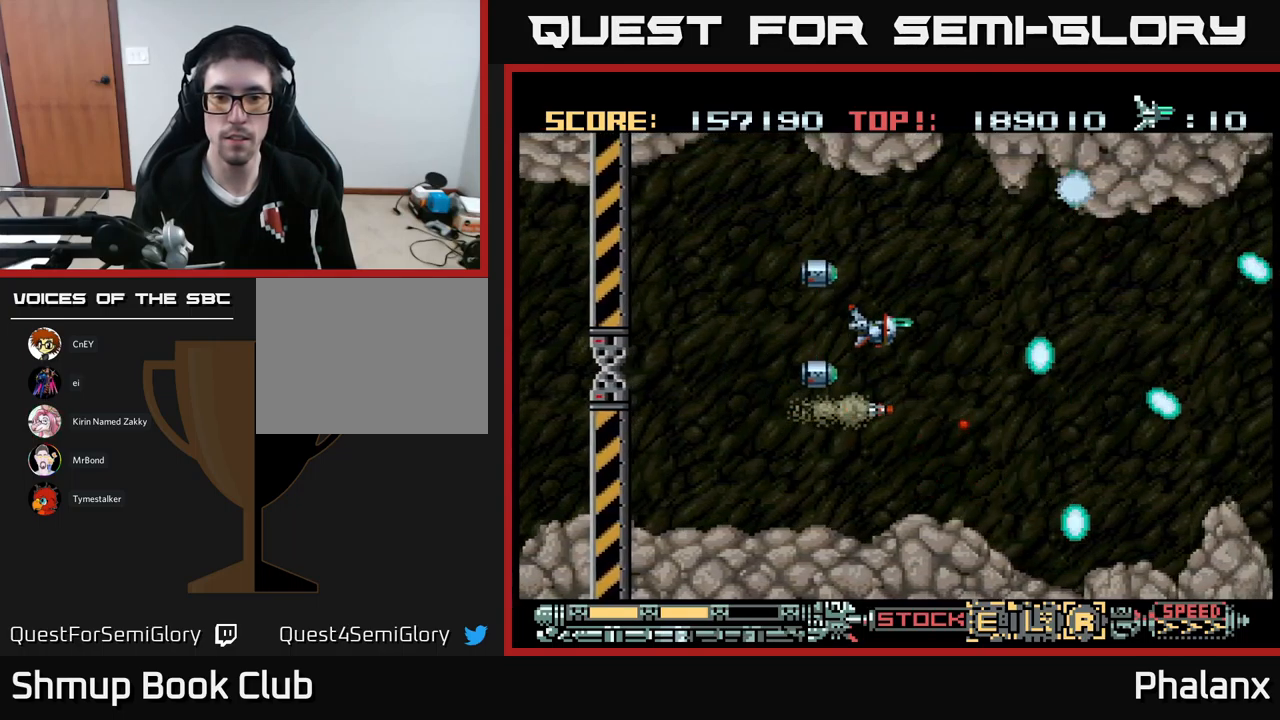
{"buttons": ["A", "DPAD_DOWN"], "events": [[350, "DPAD_DOWN", "down"], [383, "DPAD_RIGHT", "up"]]}
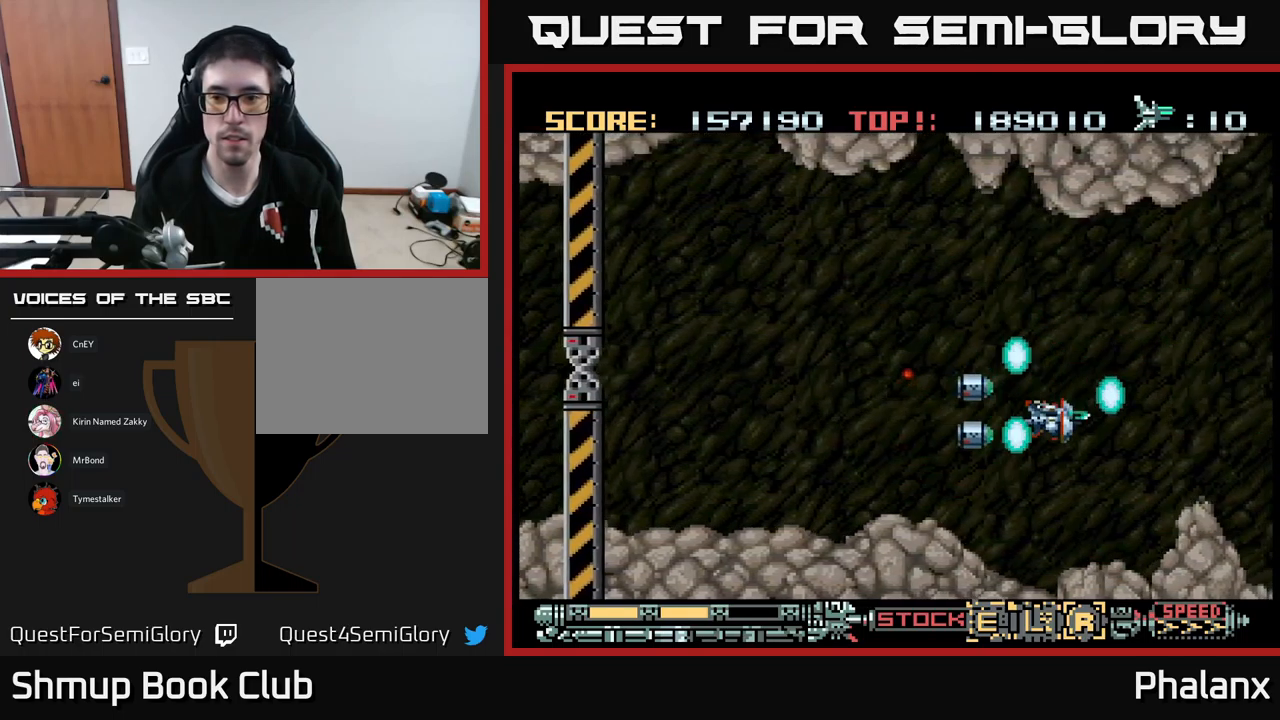
{"buttons": ["A", "DPAD_UP", "DPAD_RIGHT"], "events": [[83, "DPAD_DOWN", "up"], [383, "DPAD_UP", "down"], [483, "DPAD_RIGHT", "down"]]}
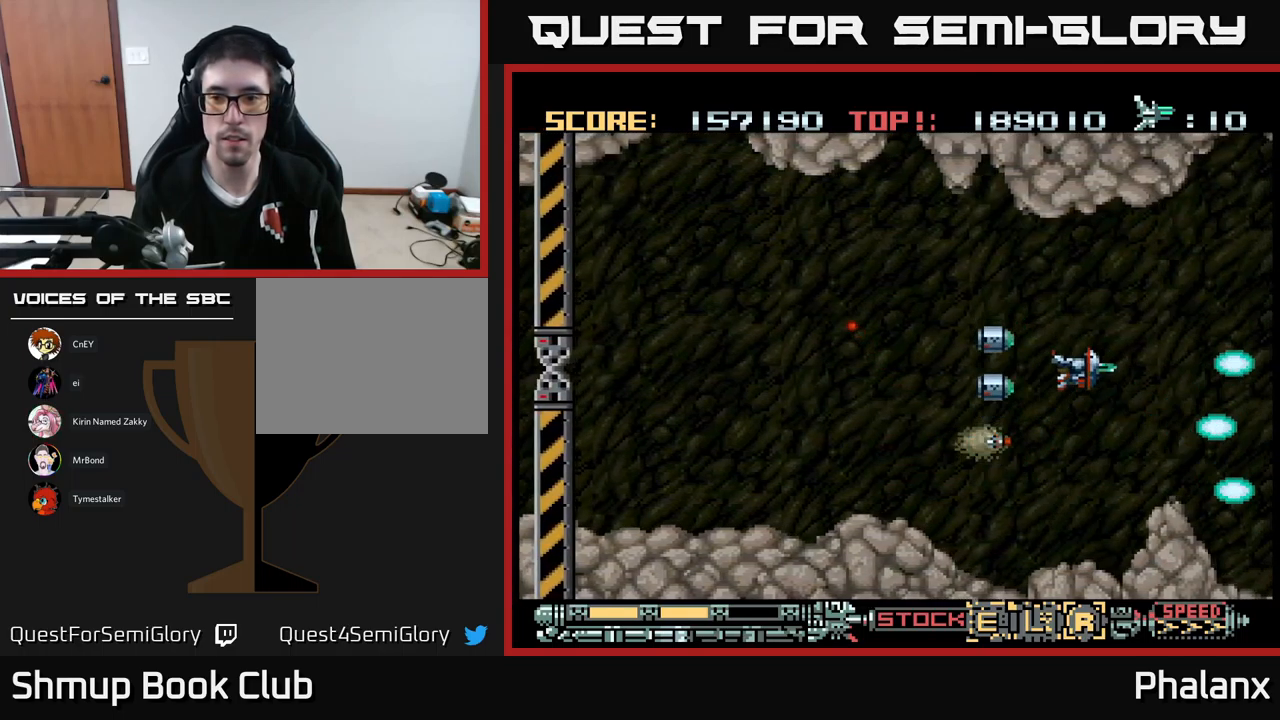
{"buttons": ["A"], "events": [[33, "DPAD_UP", "up"], [117, "DPAD_RIGHT", "up"]]}
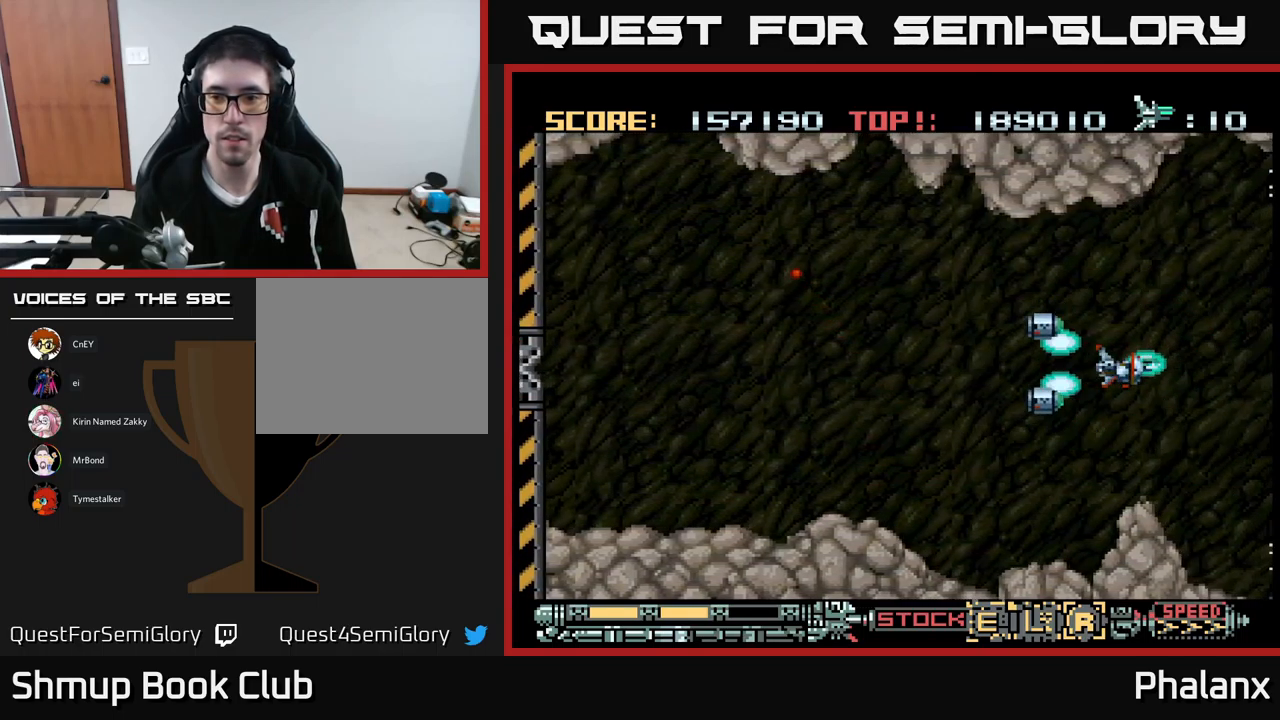
{"buttons": ["A"], "events": []}
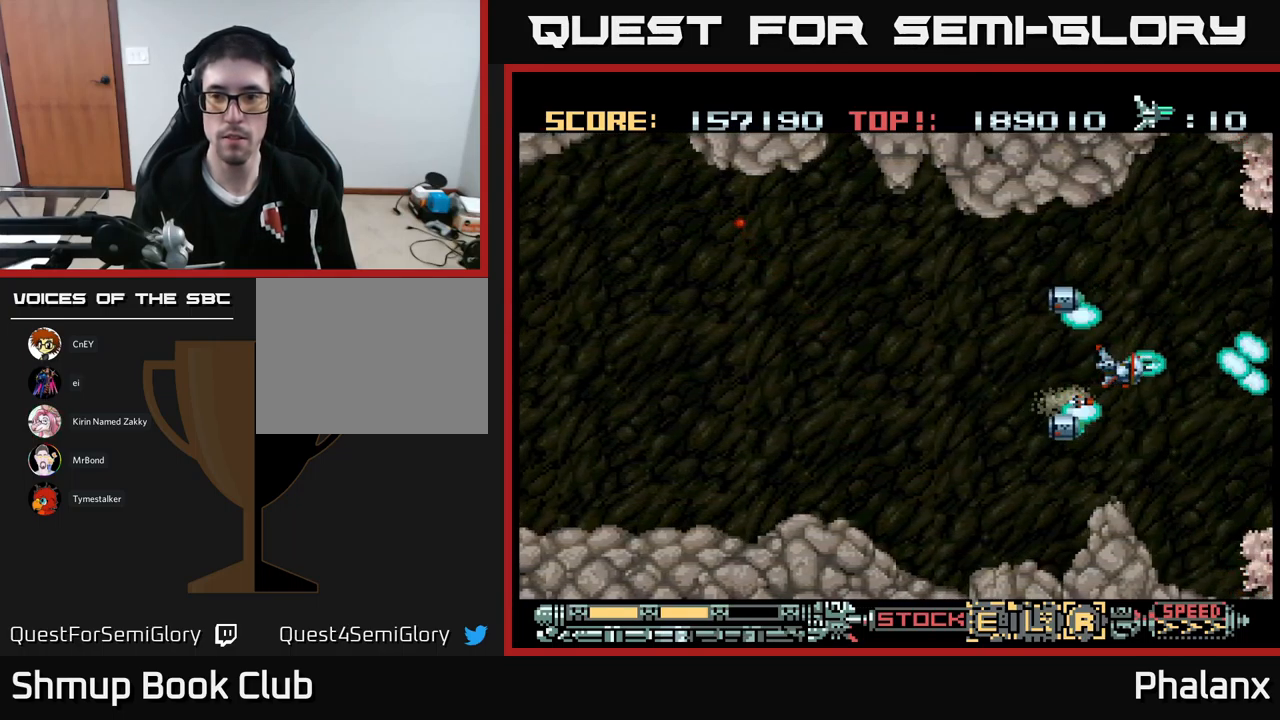
{"buttons": ["A"], "events": []}
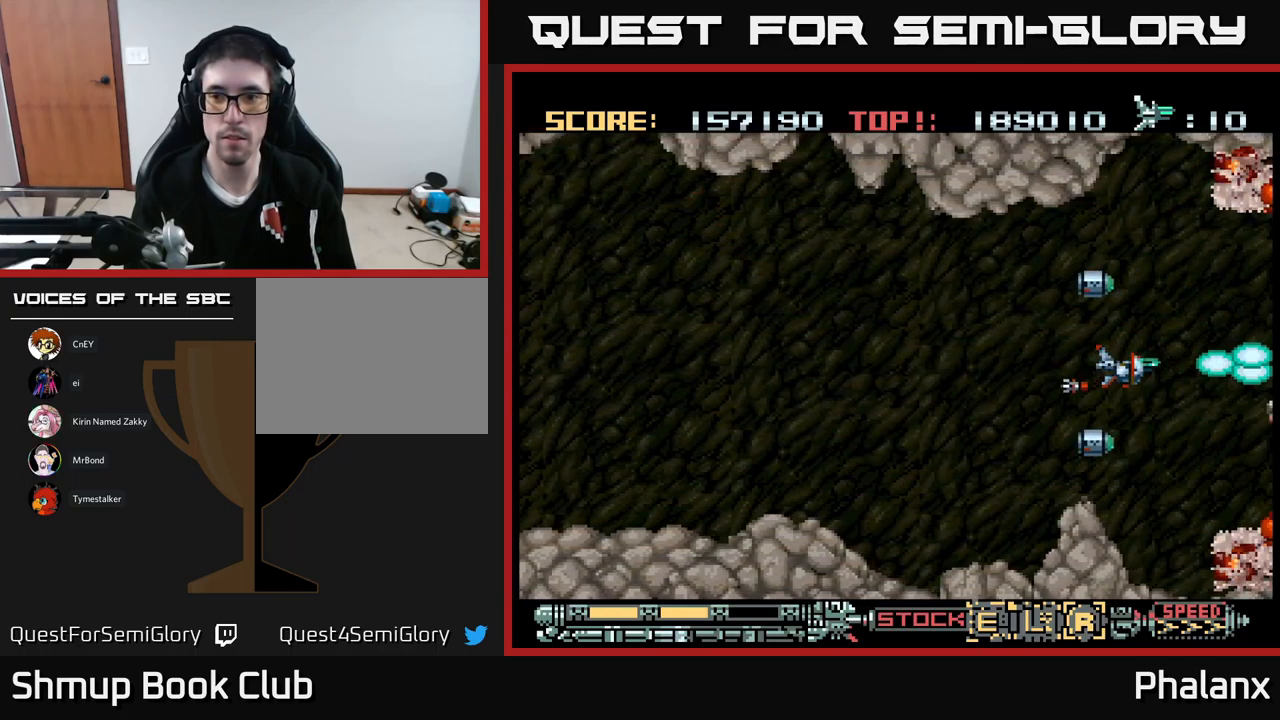
{"buttons": ["A"], "events": [[183, "DPAD_LEFT", "down"], [217, "DPAD_UP", "down"], [267, "DPAD_LEFT", "up"], [367, "DPAD_UP", "up"]]}
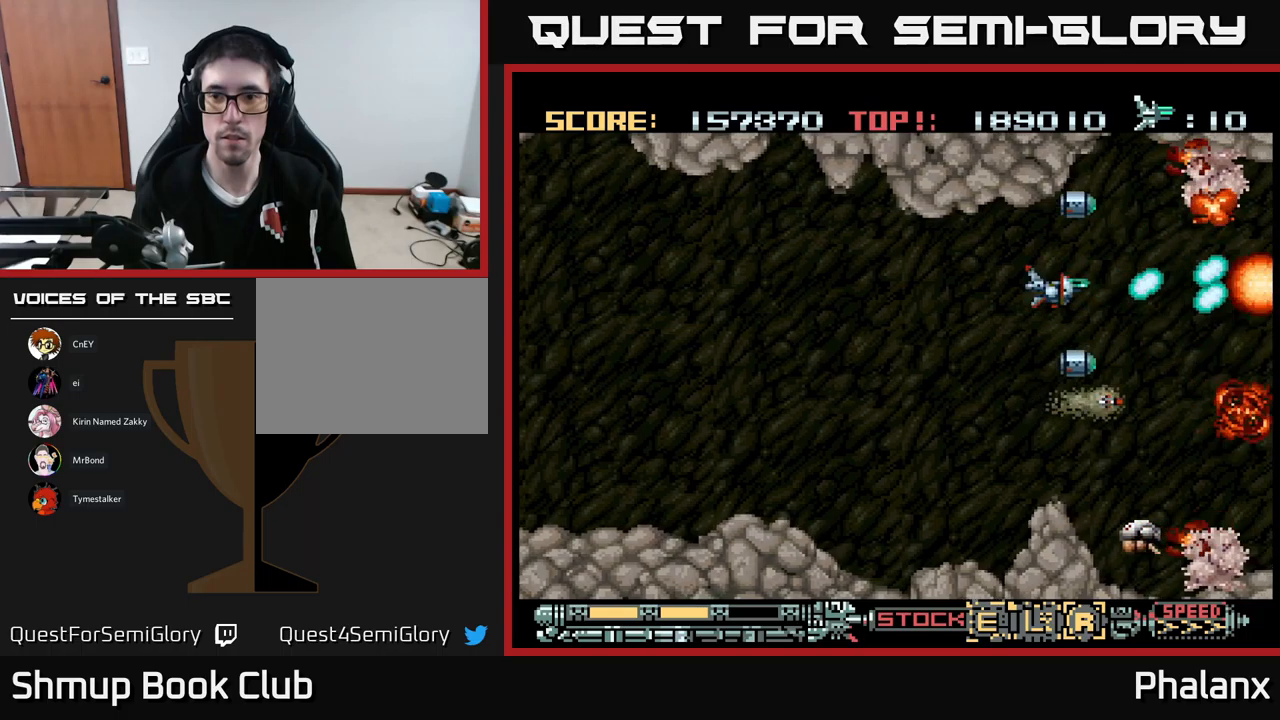
{"buttons": ["A", "DPAD_LEFT"], "events": [[17, "DPAD_LEFT", "down"], [84, "DPAD_DOWN", "down"], [134, "DPAD_LEFT", "up"], [200, "DPAD_LEFT", "down"], [500, "DPAD_DOWN", "up"]]}